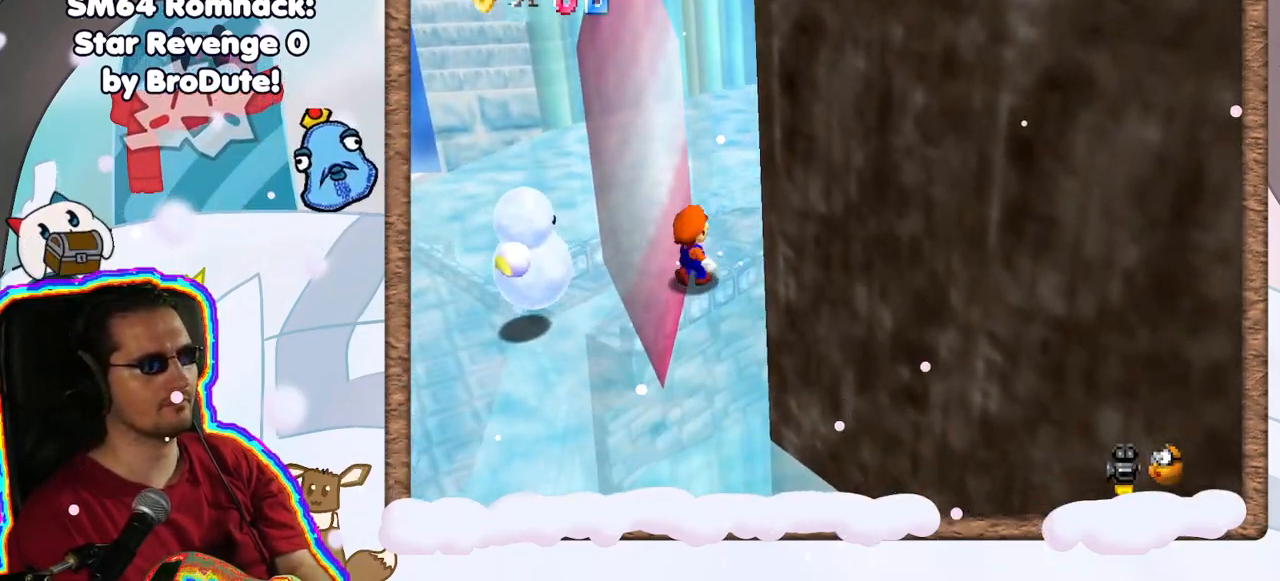
Gameplay with a controller (Nintendo layout); each line is a JSON object with the inputs held at the frame after it. "events" lists button and stick changes between this image and that frame as [ms after this image, input, new state], when the widget could be followed in between. Not read: A L3 R3.
{"buttons": [], "left_stick": "up-left", "events": [[117, "left_stick", "up-left"], [317, "left_stick", "up"], [467, "left_stick", "up-left"]]}
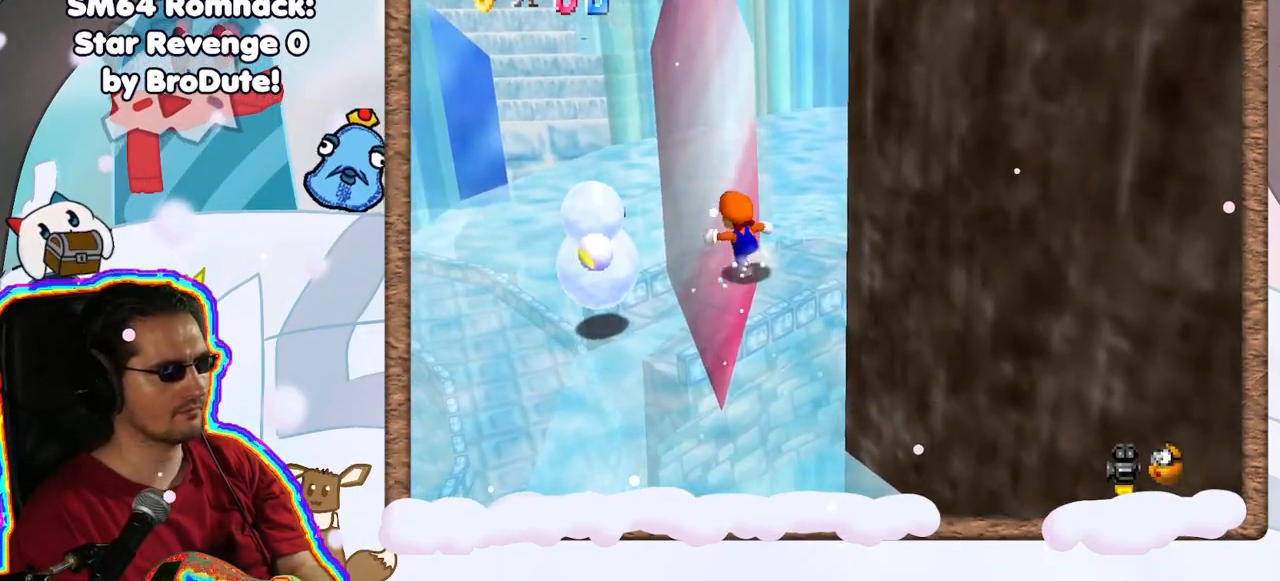
{"buttons": ["Z"], "left_stick": "left", "events": [[367, "Z", "down"], [467, "left_stick", "left"]]}
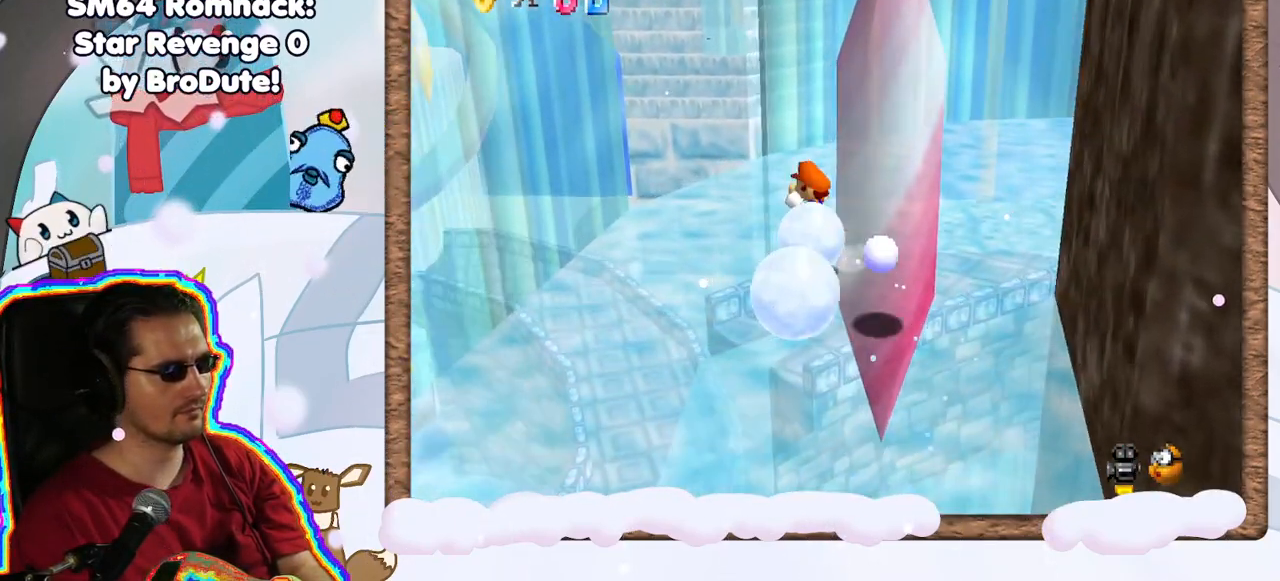
{"buttons": [], "left_stick": "down-right", "events": [[67, "Z", "up"], [133, "left_stick", "down-left"], [500, "left_stick", "down-right"]]}
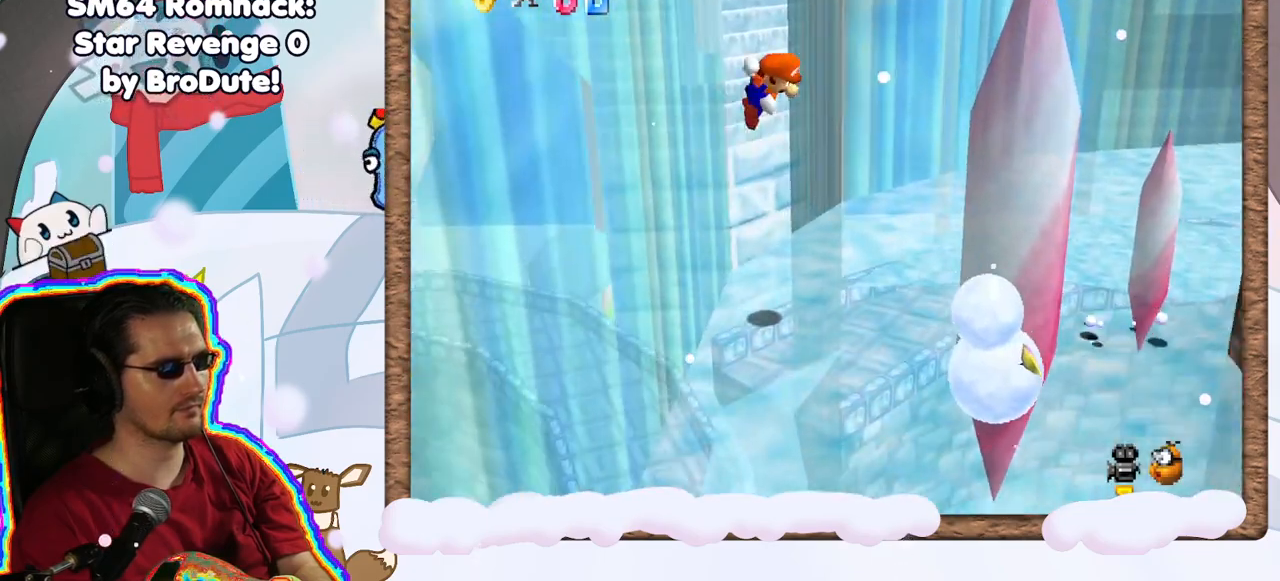
{"buttons": [], "left_stick": "down", "events": [[417, "left_stick", "down"]]}
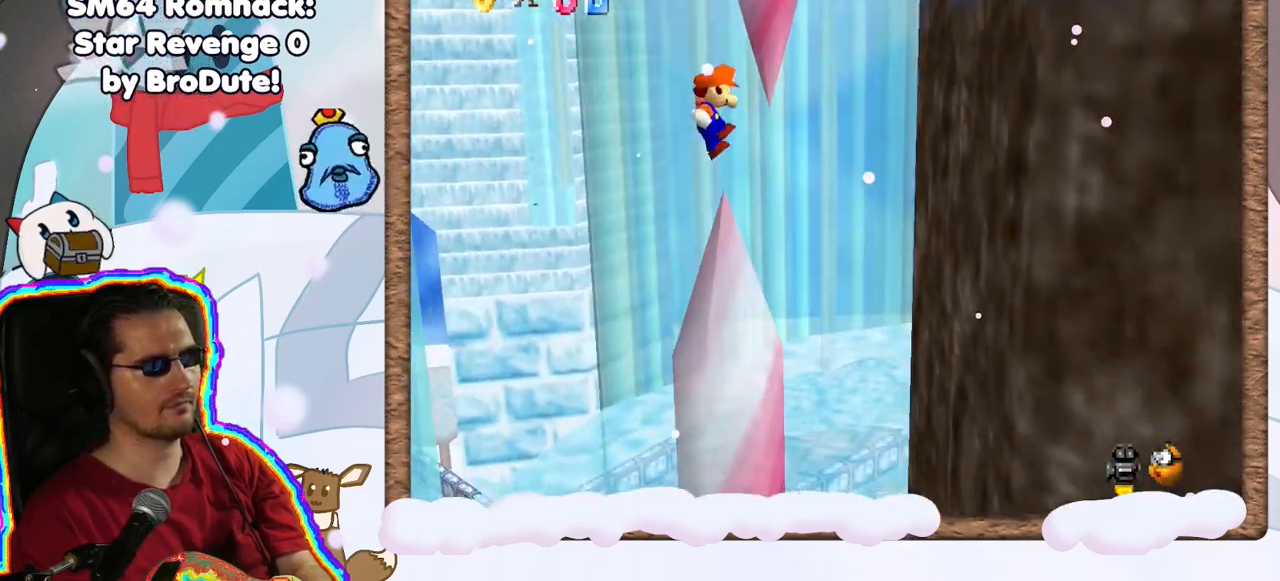
{"buttons": [], "left_stick": "left", "events": [[100, "left_stick", "down-right"], [267, "C_LEFT", "down"], [300, "left_stick", "down"], [433, "C_LEFT", "up"], [433, "left_stick", "left"]]}
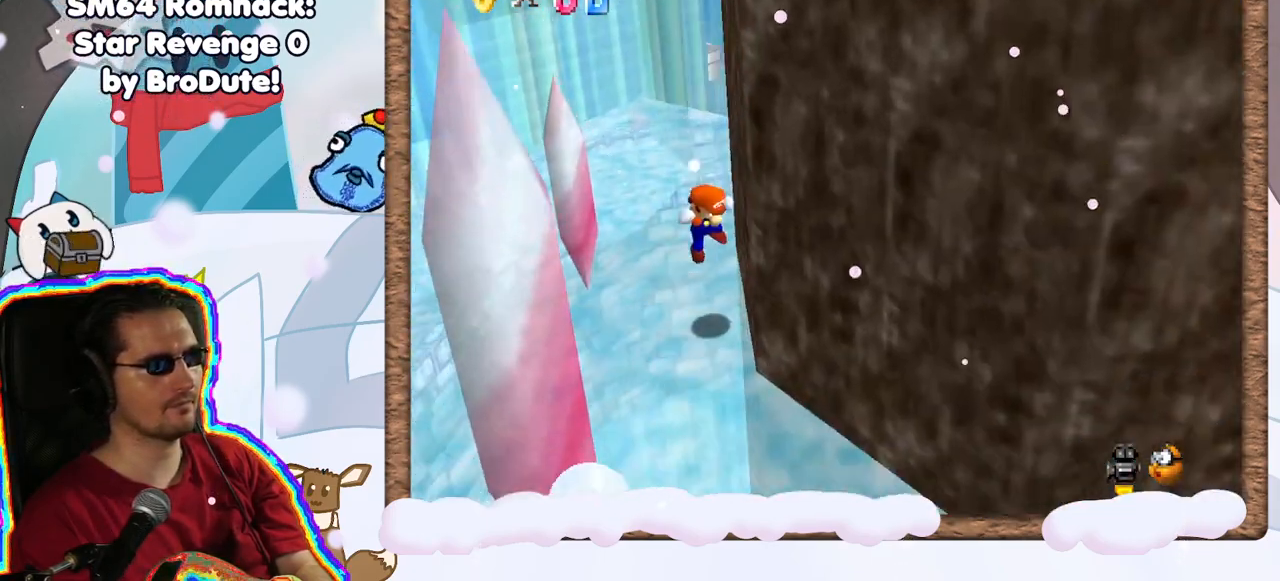
{"buttons": [], "left_stick": "up-left", "events": [[100, "left_stick", "up-left"], [167, "C_LEFT", "down"], [317, "C_LEFT", "up"]]}
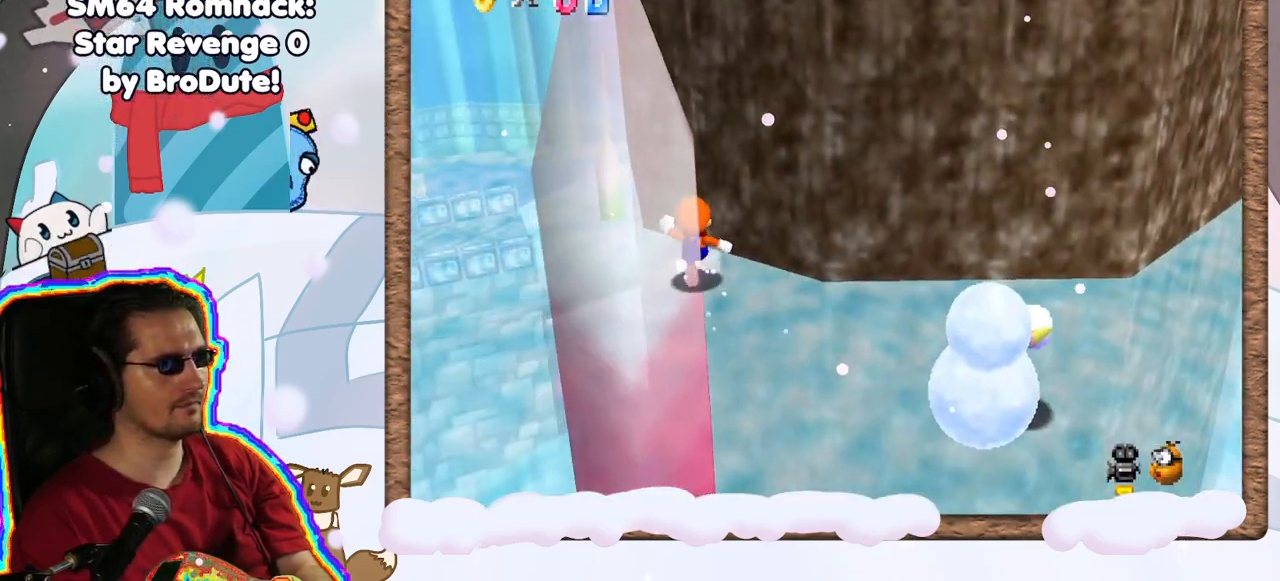
{"buttons": [], "left_stick": "up-left", "events": [[67, "left_stick", "left"], [317, "left_stick", "up-left"], [467, "C_LEFT", "down"], [483, "C_LEFT", "up"]]}
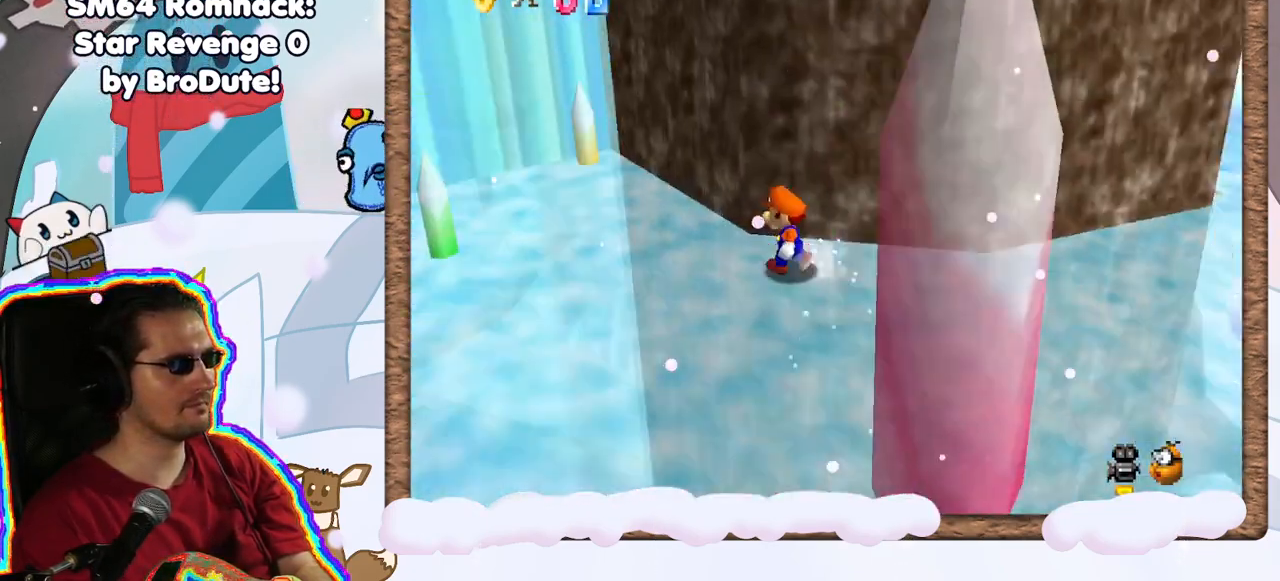
{"buttons": [], "left_stick": "up-left", "events": [[200, "C_DOWN", "down"], [250, "C_DOWN", "up"], [250, "C_RIGHT", "down"], [333, "C_RIGHT", "up"]]}
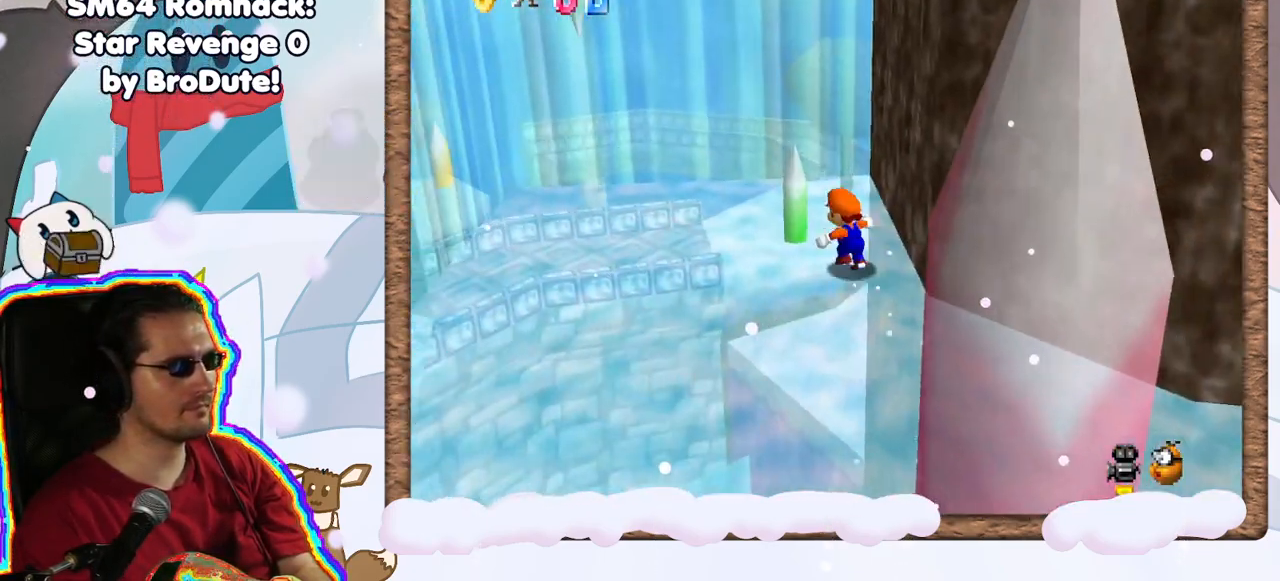
{"buttons": [], "left_stick": "left", "events": [[350, "left_stick", "left"]]}
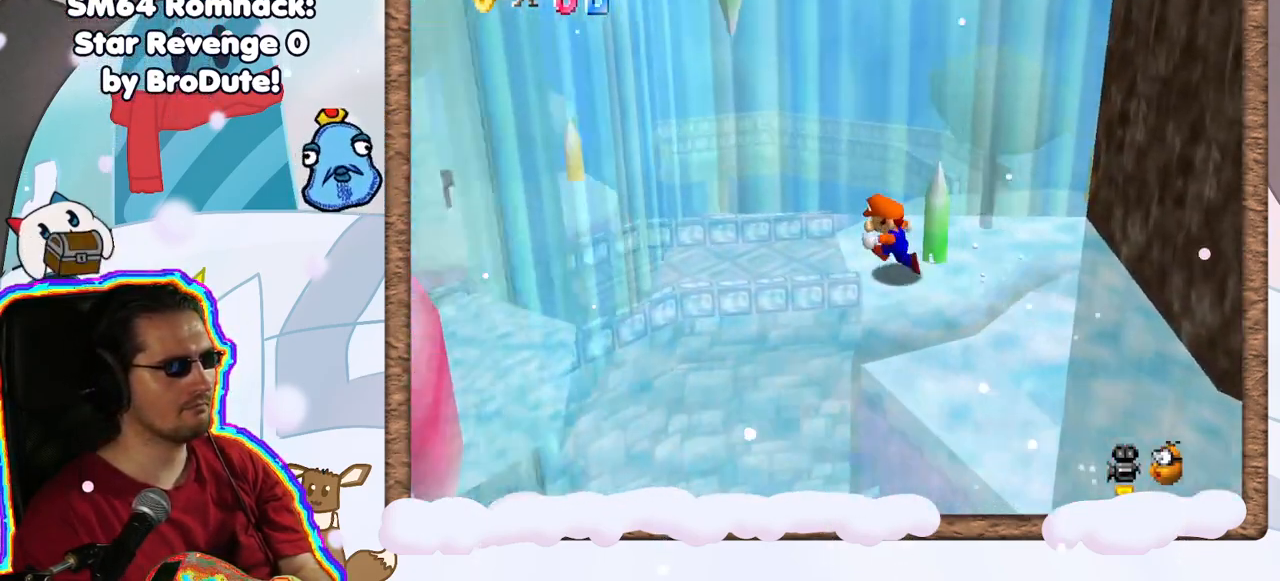
{"buttons": [], "left_stick": "right", "events": [[83, "Z", "down"], [283, "Z", "up"], [300, "left_stick", "down-left"], [467, "left_stick", "right"]]}
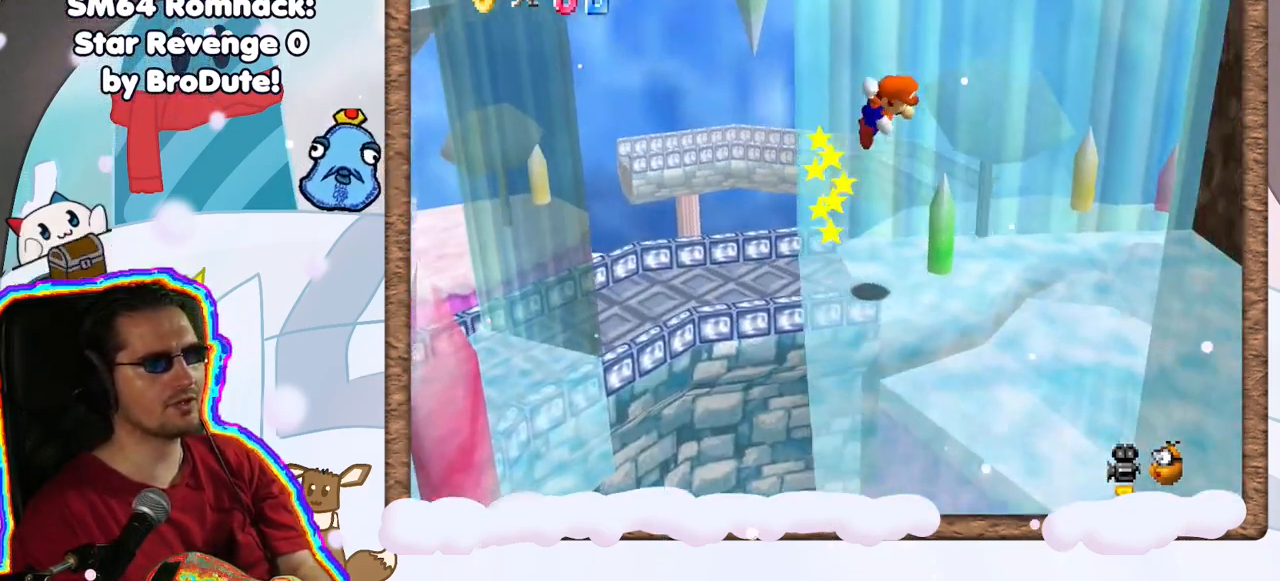
{"buttons": [], "left_stick": "right", "events": []}
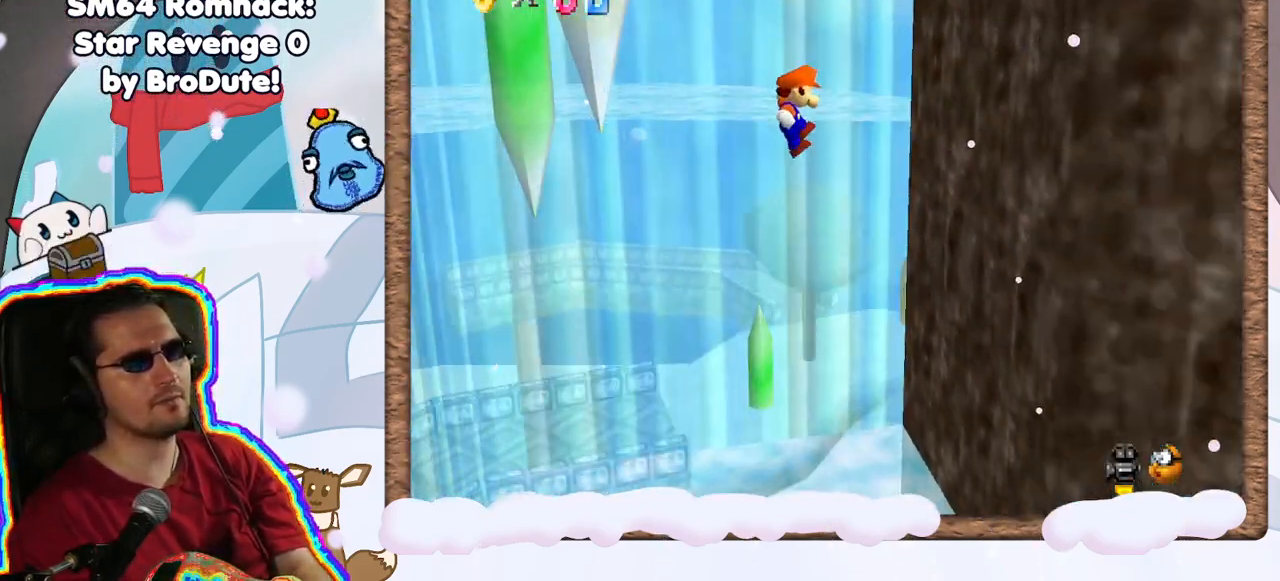
{"buttons": [], "left_stick": "down-left", "events": [[317, "left_stick", "down-left"]]}
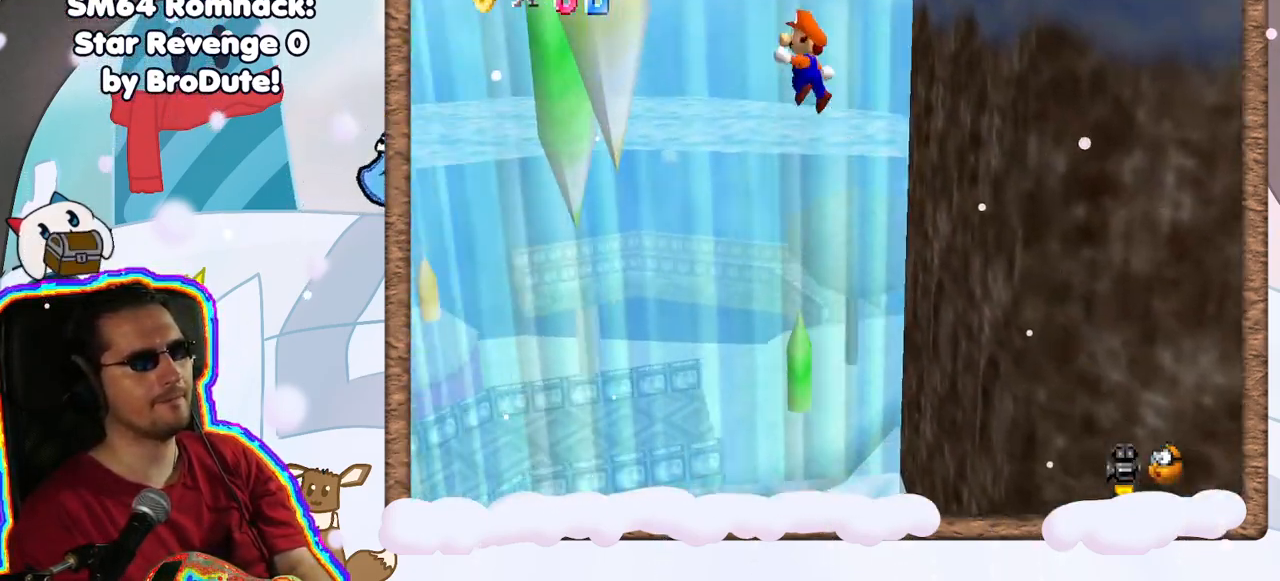
{"buttons": [], "left_stick": "down-left", "events": []}
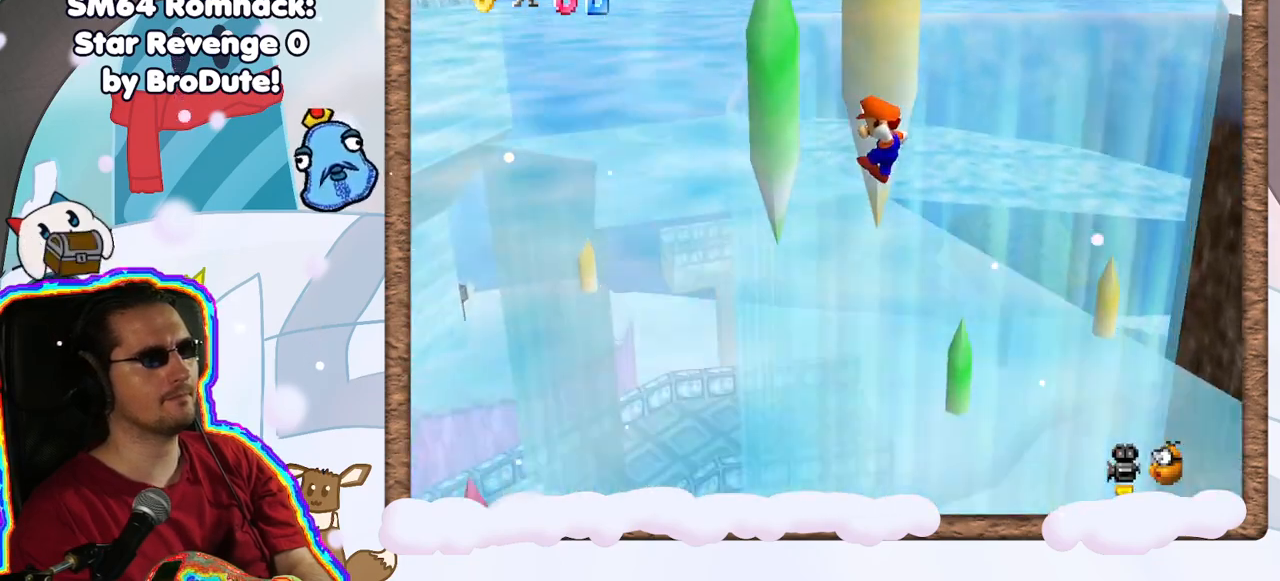
{"buttons": ["B"], "left_stick": "up-right", "events": [[17, "left_stick", "left"], [217, "left_stick", "right"], [450, "left_stick", "up-right"], [467, "B", "down"]]}
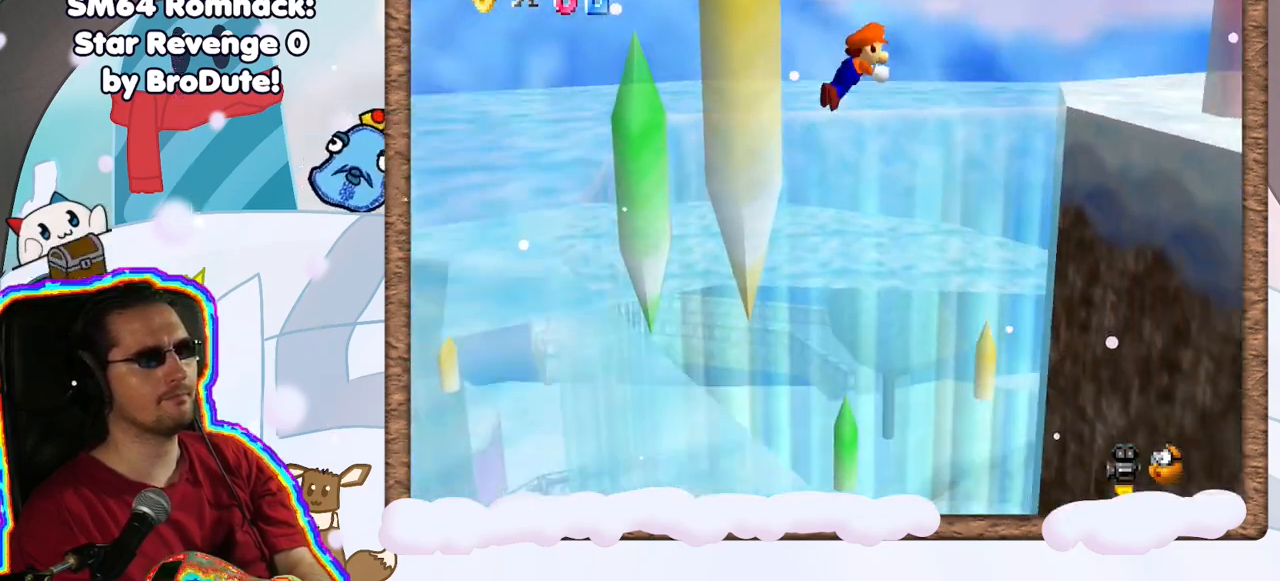
{"buttons": [], "left_stick": "left", "events": [[250, "B", "up"], [300, "left_stick", "left"]]}
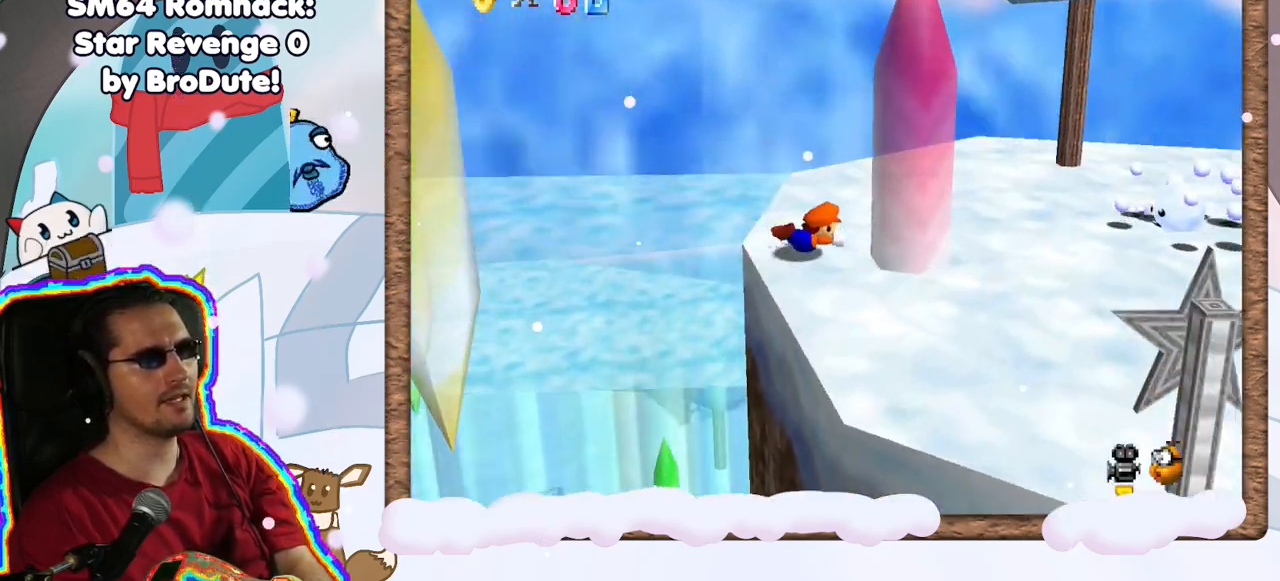
{"buttons": [], "left_stick": "up-right", "events": [[350, "C_LEFT", "down"], [367, "left_stick", "up"], [417, "left_stick", "up-right"], [483, "C_LEFT", "up"]]}
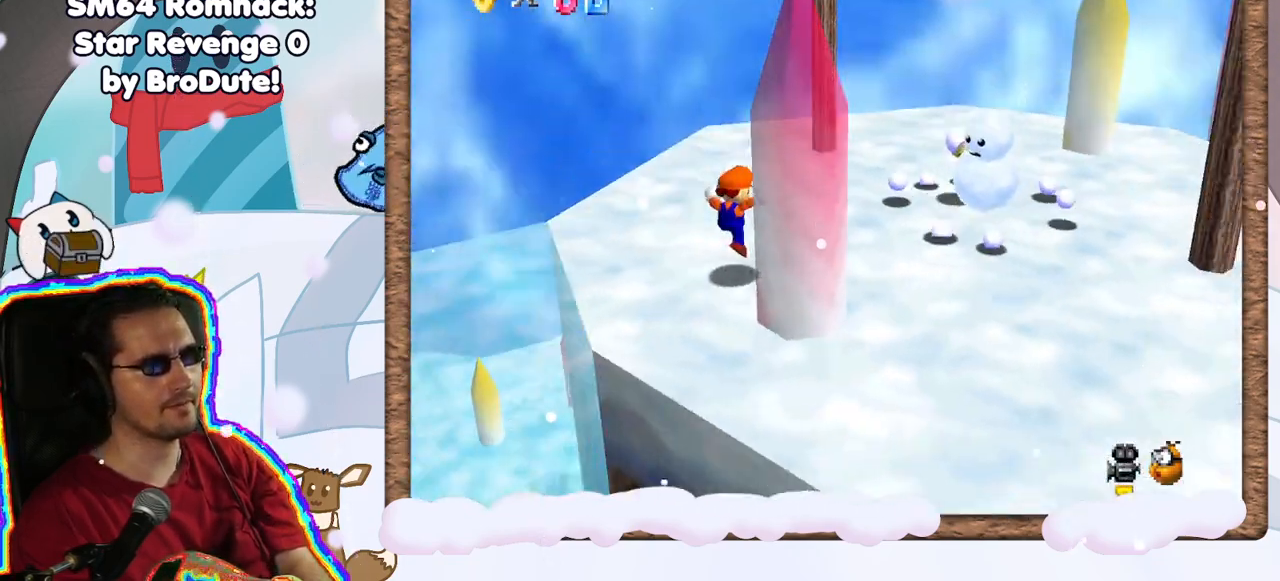
{"buttons": [], "left_stick": "up-left", "events": [[50, "C_LEFT", "down"], [100, "left_stick", "up"], [183, "C_LEFT", "up"], [200, "left_stick", "up-left"], [250, "C_LEFT", "down"], [350, "C_LEFT", "up"]]}
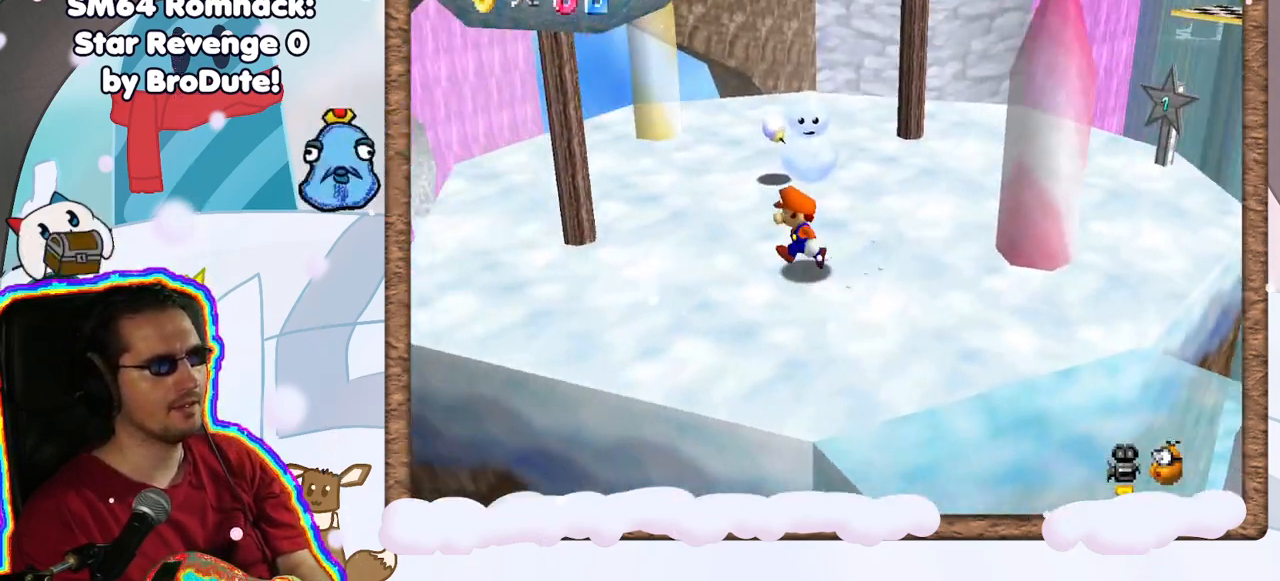
{"buttons": [], "left_stick": "left", "events": [[133, "C_LEFT", "down"], [250, "C_LEFT", "up"], [450, "left_stick", "left"]]}
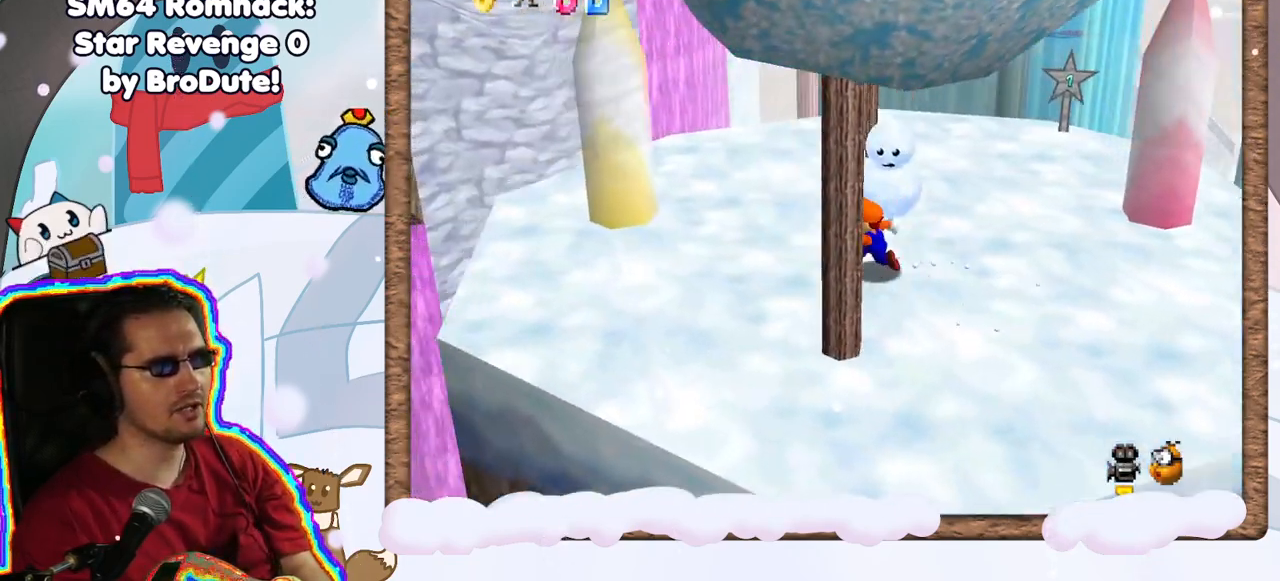
{"buttons": [], "left_stick": "up", "events": [[150, "C_LEFT", "down"], [150, "left_stick", "up-left"], [250, "C_LEFT", "up"], [500, "left_stick", "up"]]}
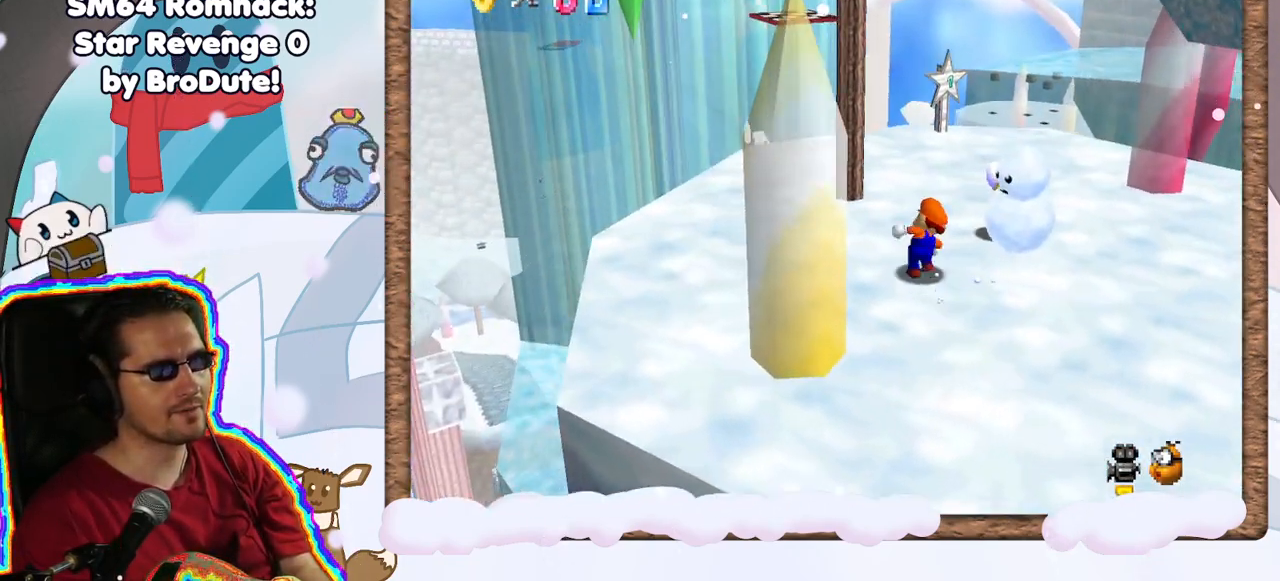
{"buttons": [], "left_stick": "up-right", "events": [[383, "C_LEFT", "down"], [417, "left_stick", "up-right"], [467, "C_LEFT", "up"]]}
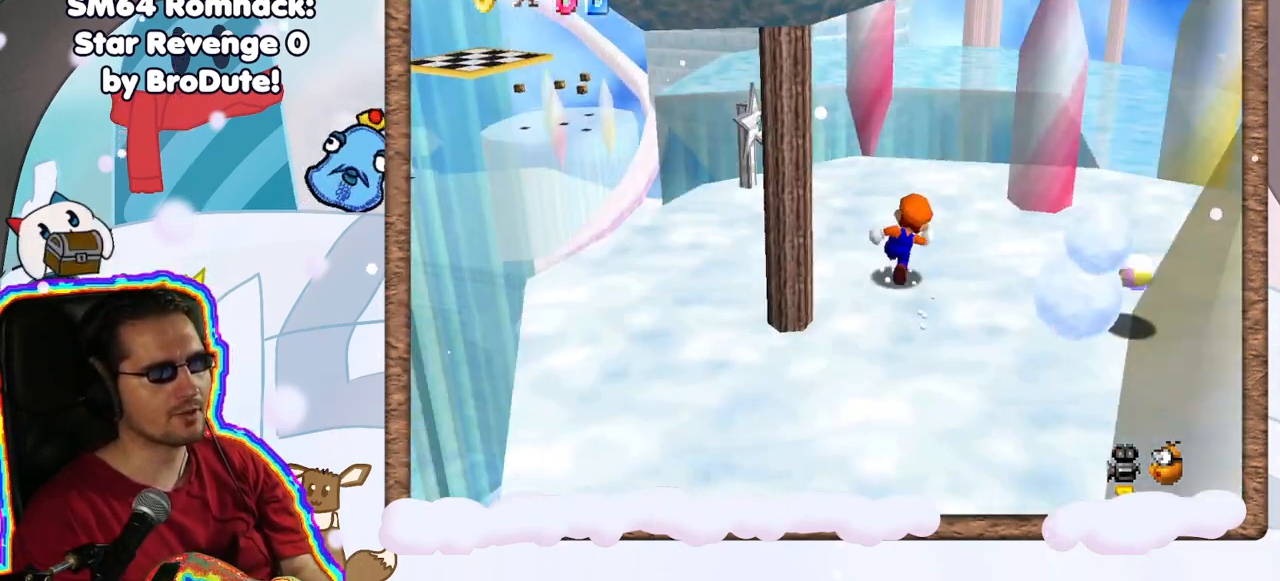
{"buttons": ["Z"], "left_stick": "up", "events": [[67, "left_stick", "up"], [333, "Z", "down"]]}
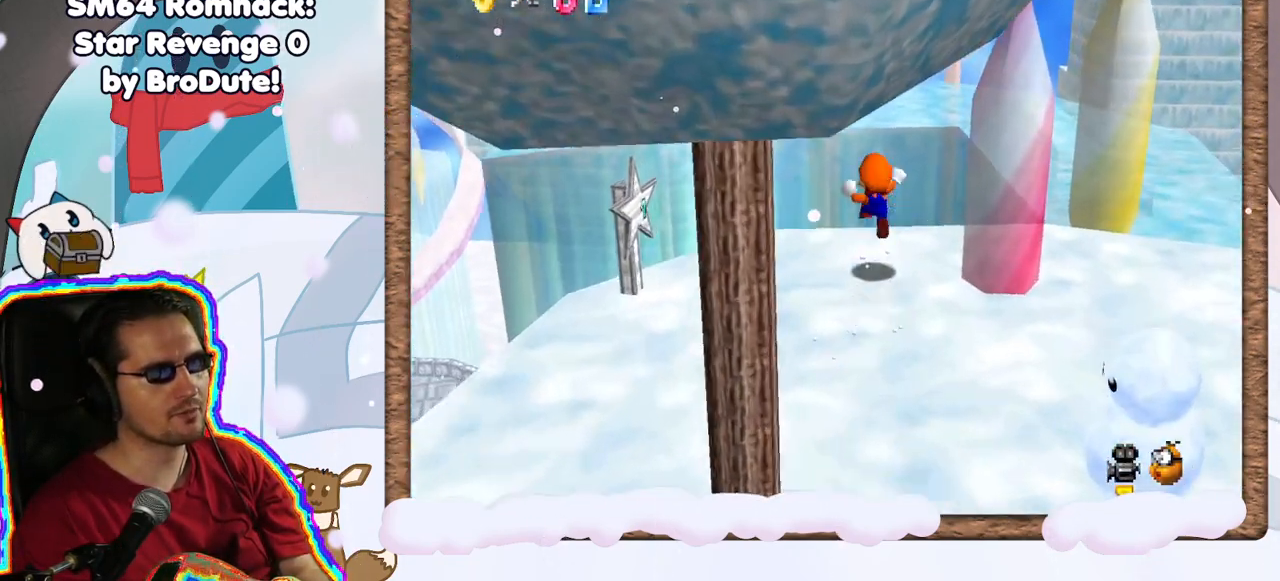
{"buttons": [], "left_stick": "center", "events": [[100, "Z", "up"], [233, "C_RIGHT", "down"], [383, "C_RIGHT", "up"], [433, "left_stick", "center"]]}
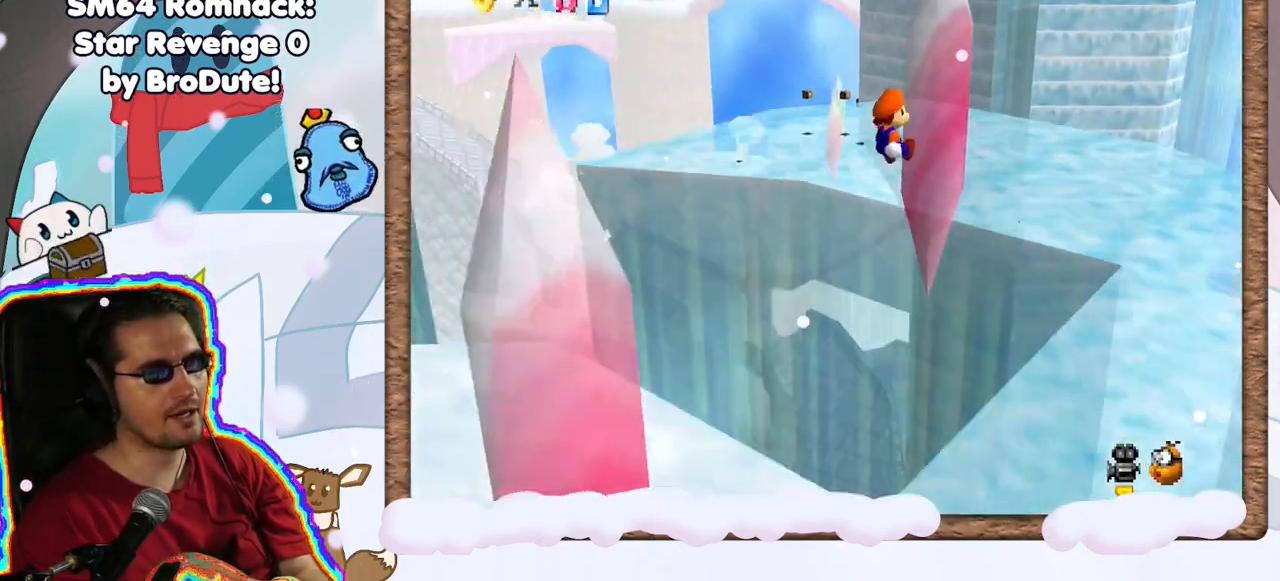
{"buttons": ["C_RIGHT"], "left_stick": "center", "events": [[150, "left_stick", "down-left"], [250, "C_RIGHT", "down"], [367, "C_RIGHT", "up"], [433, "left_stick", "center"], [483, "C_RIGHT", "down"]]}
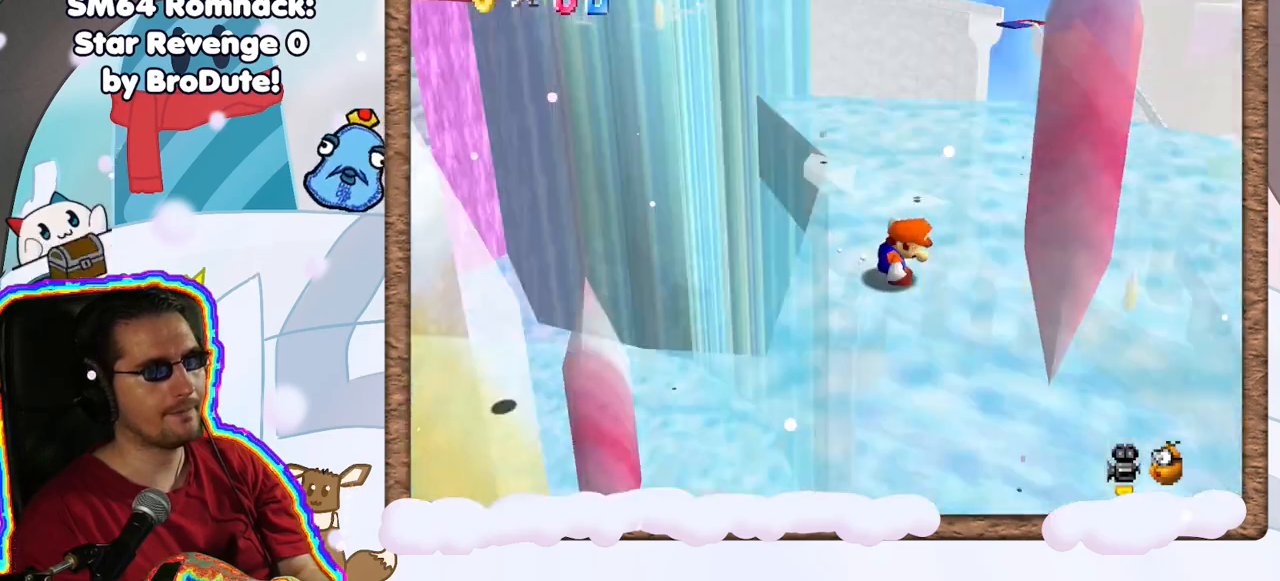
{"buttons": [], "left_stick": "left", "events": [[100, "C_RIGHT", "up"], [100, "left_stick", "down"], [200, "left_stick", "down-left"], [483, "left_stick", "left"]]}
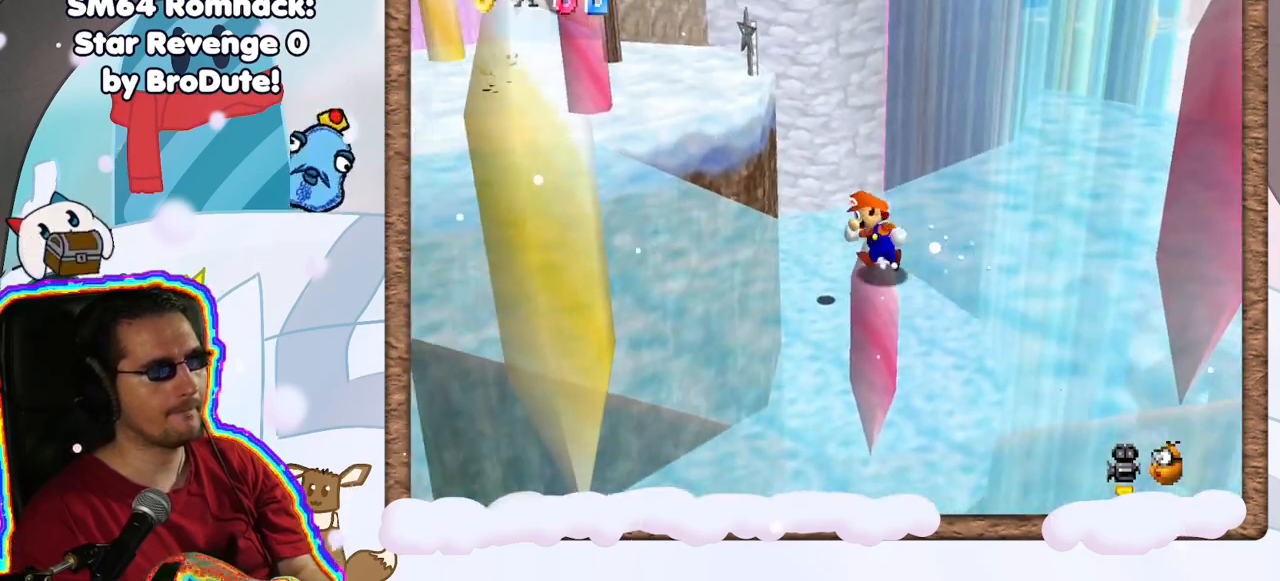
{"buttons": [], "left_stick": "up-left", "events": [[317, "left_stick", "up-left"]]}
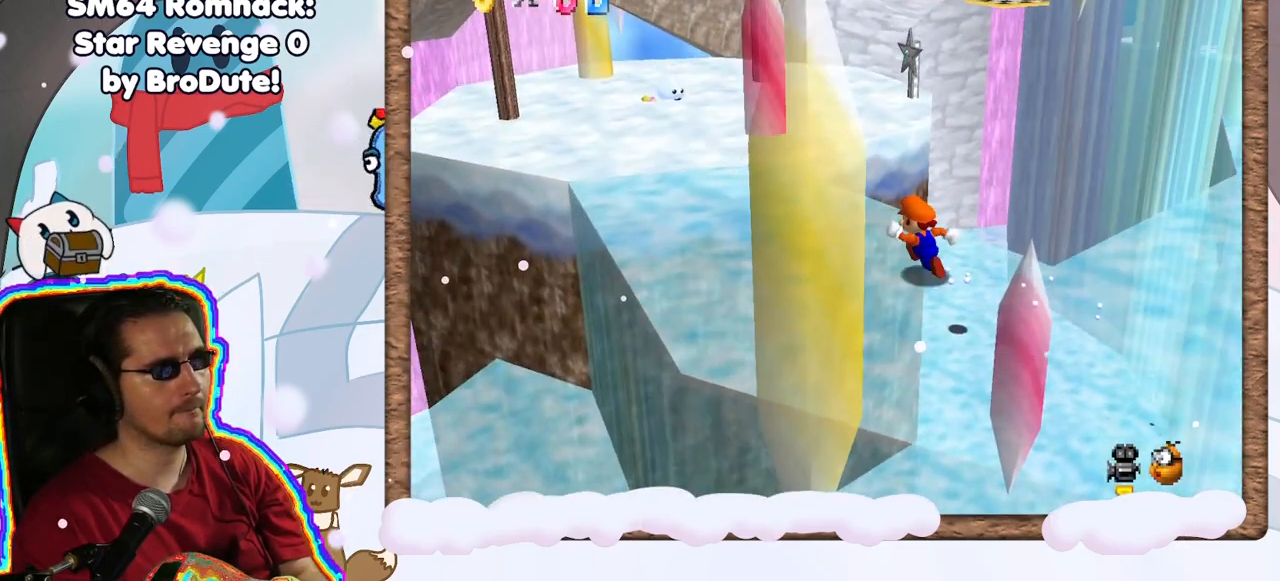
{"buttons": [], "left_stick": "left", "events": [[267, "left_stick", "left"]]}
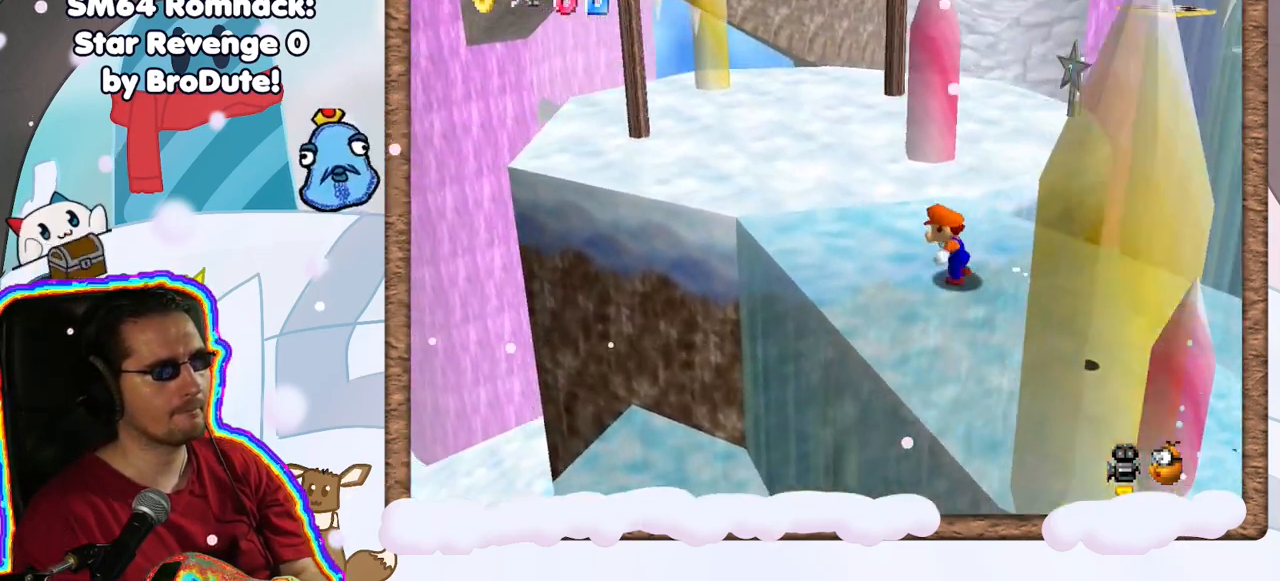
{"buttons": [], "left_stick": "up-left", "events": [[150, "left_stick", "up-left"]]}
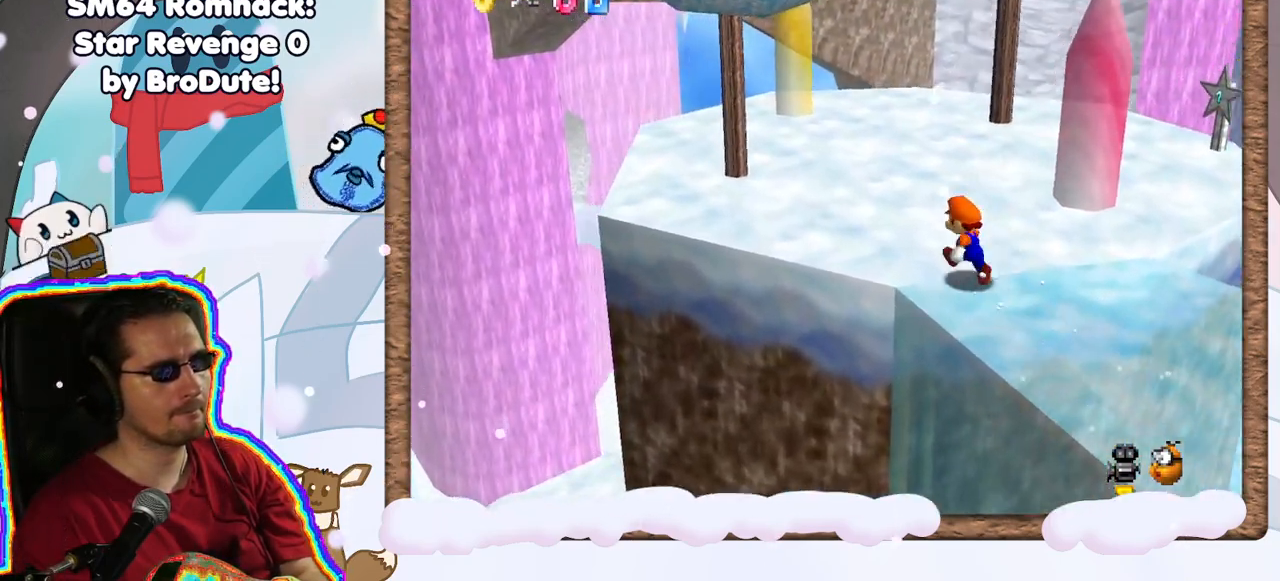
{"buttons": [], "left_stick": "center", "events": [[67, "left_stick", "center"], [83, "C_LEFT", "down"], [200, "C_LEFT", "up"], [383, "C_LEFT", "down"], [500, "C_LEFT", "up"]]}
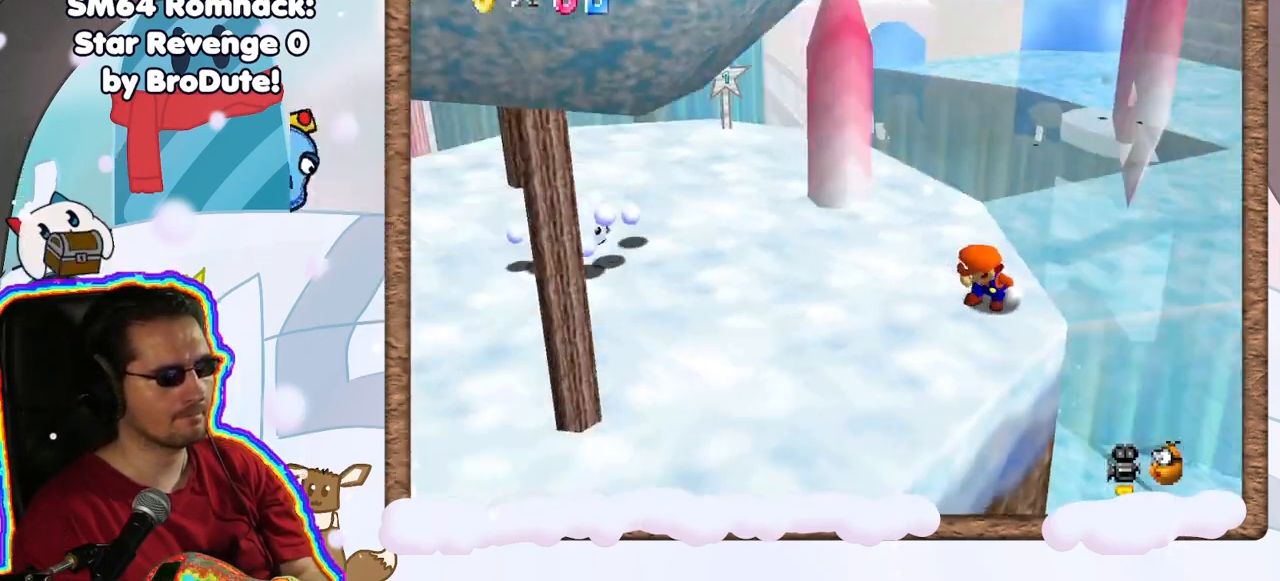
{"buttons": [], "left_stick": "down", "events": [[67, "C_LEFT", "down"], [117, "left_stick", "down"], [183, "C_LEFT", "up"]]}
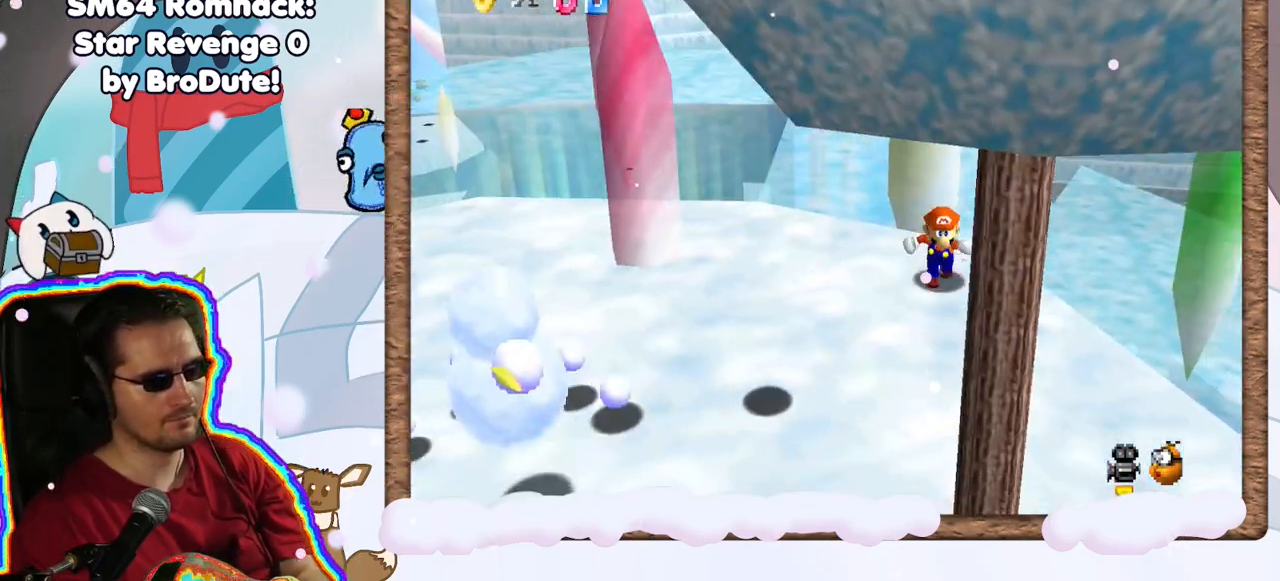
{"buttons": [], "left_stick": "down", "events": [[100, "C_RIGHT", "down"], [183, "C_RIGHT", "up"]]}